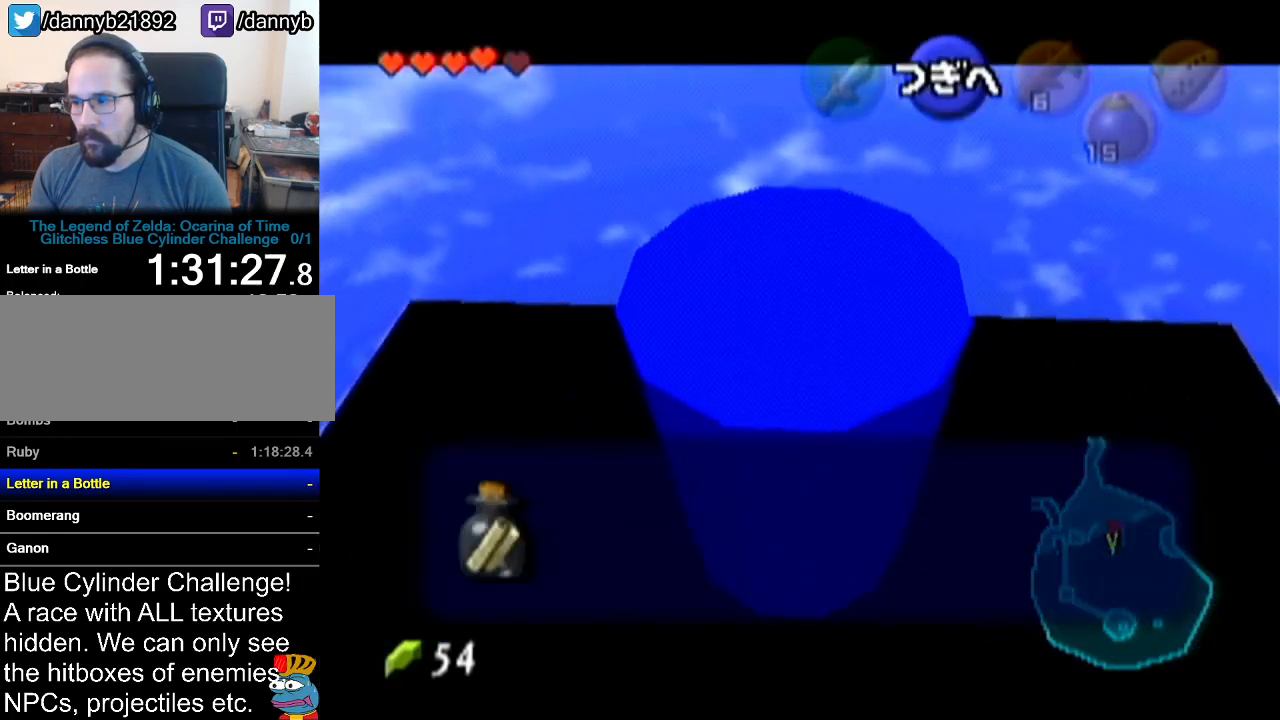
Gameplay with a controller (Nintendo layout); each line is a JSON object with the inputs held at the frame after it. "events" lists button and stick changes between this image and that frame as [ms after this image, input, new state], when the widget could be followed in between. Not read: L3 R3.
{"buttons": [], "left_stick": "center", "events": [[17, "A", "up"], [134, "A", "down"], [200, "A", "up"]]}
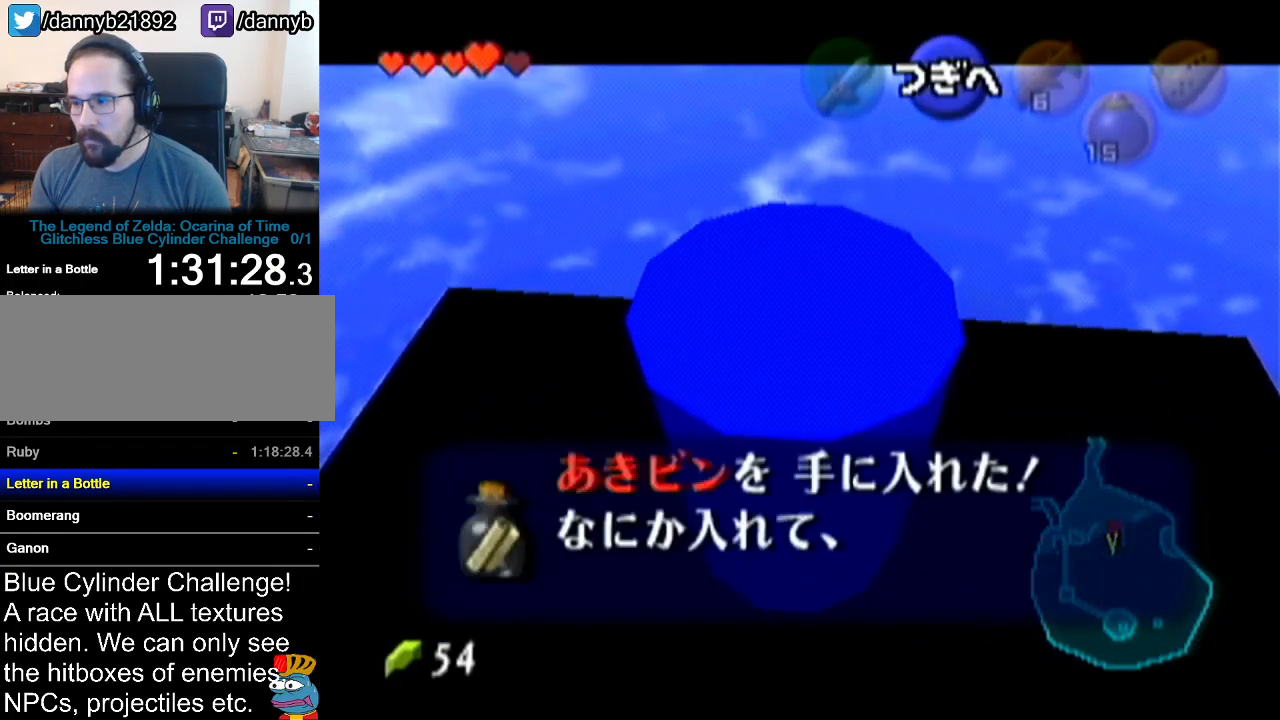
{"buttons": [], "left_stick": "center", "events": [[417, "B", "down"], [500, "B", "up"]]}
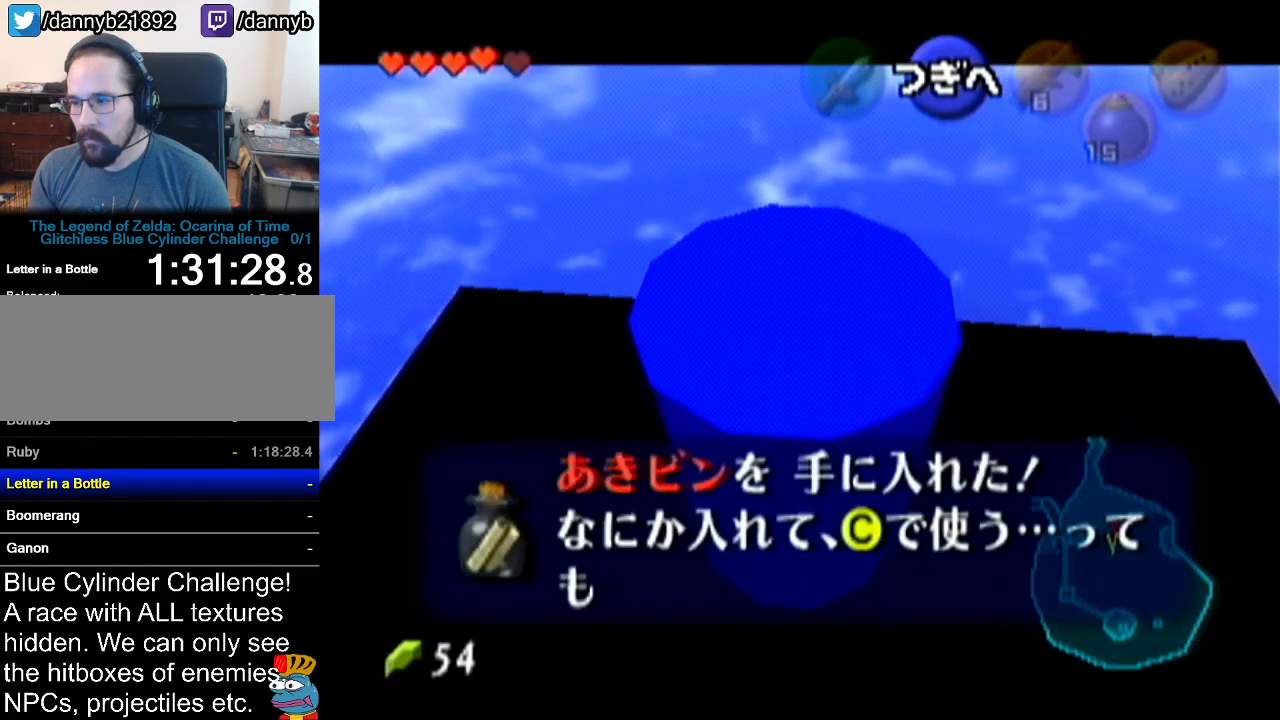
{"buttons": [], "left_stick": "center", "events": []}
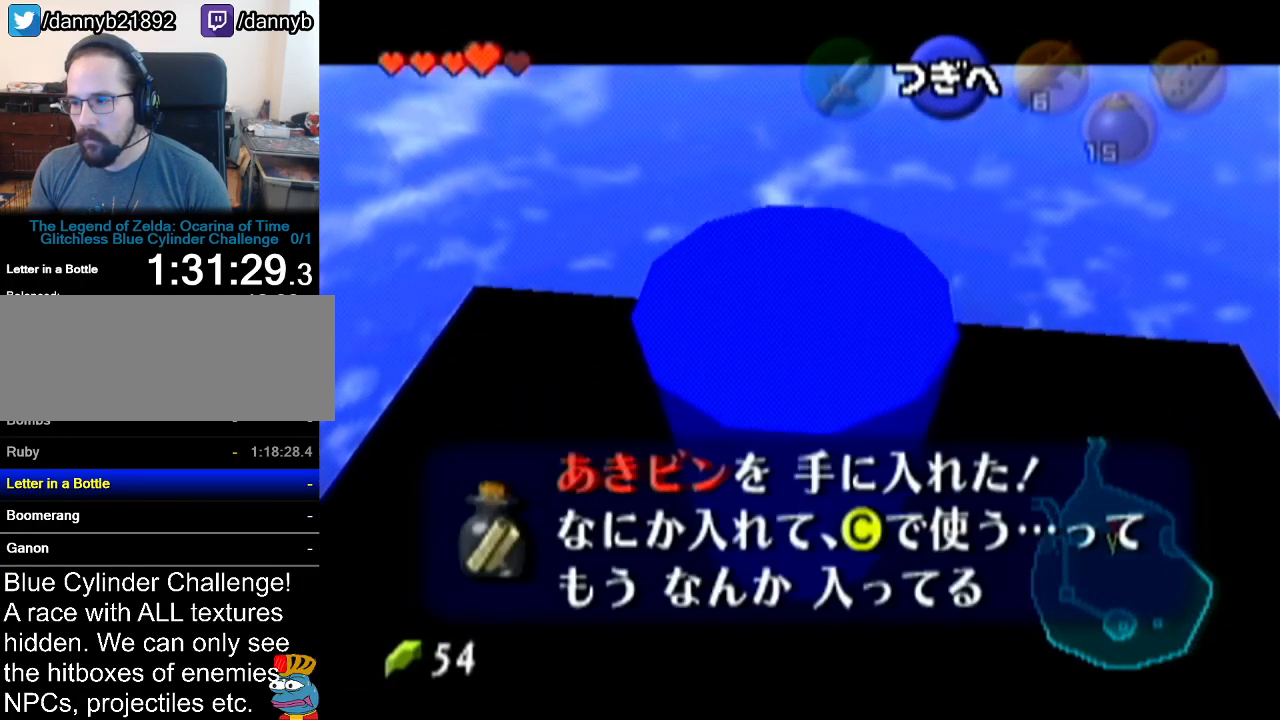
{"buttons": [], "left_stick": "up", "events": [[150, "A", "down"], [284, "A", "up"], [334, "left_stick", "up"]]}
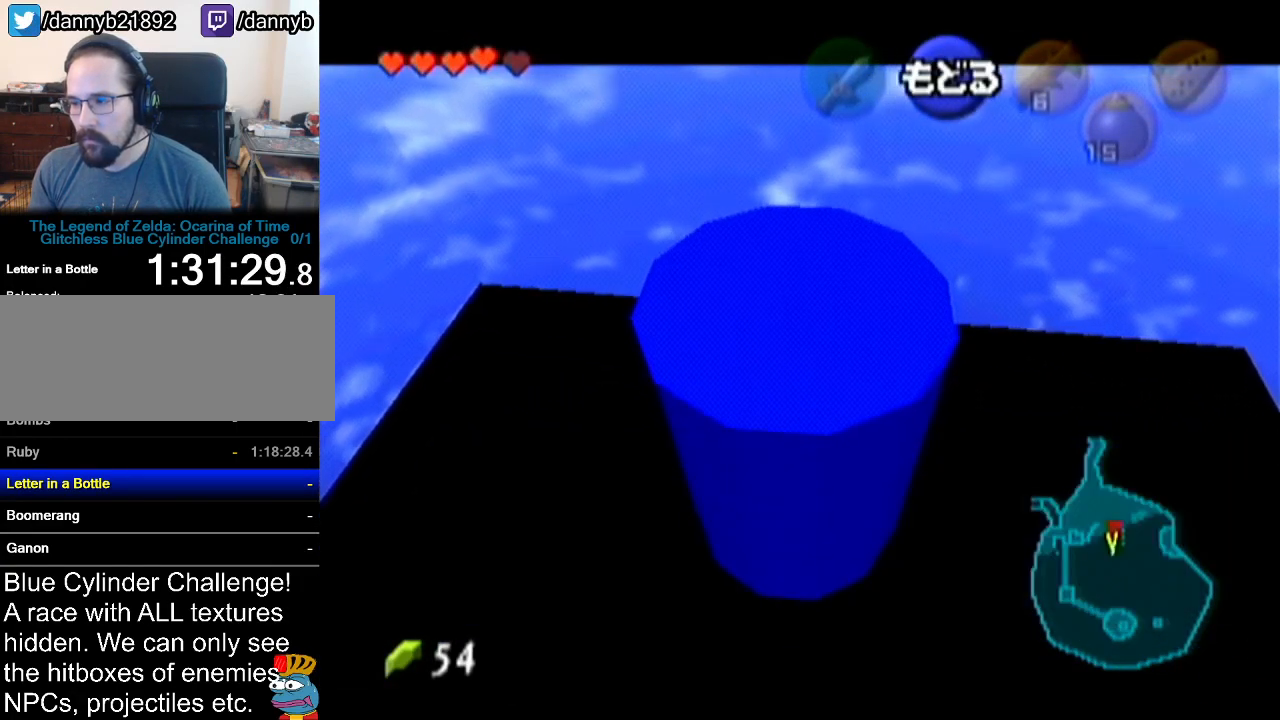
{"buttons": ["B"], "left_stick": "up", "events": [[151, "B", "down"], [201, "B", "up"], [267, "B", "down"], [301, "B", "up"], [368, "B", "down"], [401, "B", "up"], [484, "B", "down"]]}
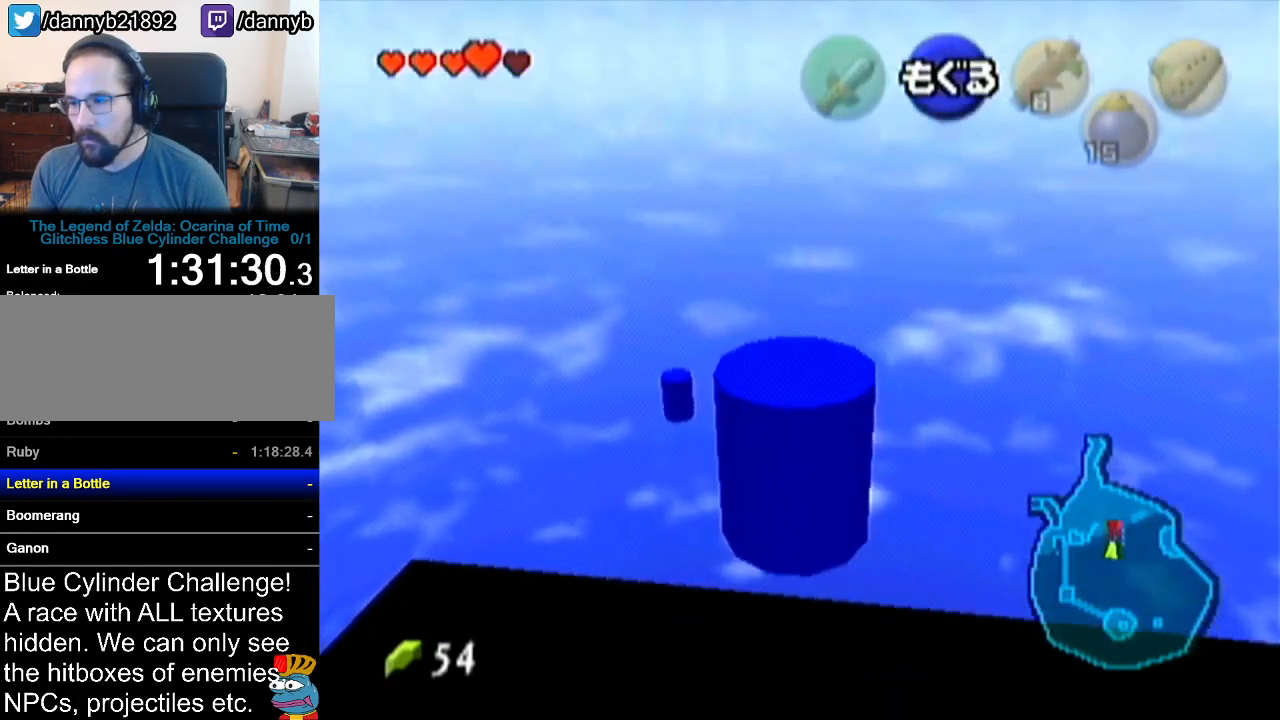
{"buttons": [], "left_stick": "up", "events": [[33, "B", "up"], [83, "B", "down"], [117, "B", "up"], [217, "B", "down"], [234, "B", "up"], [300, "B", "down"], [367, "B", "up"], [434, "B", "down"], [484, "B", "up"]]}
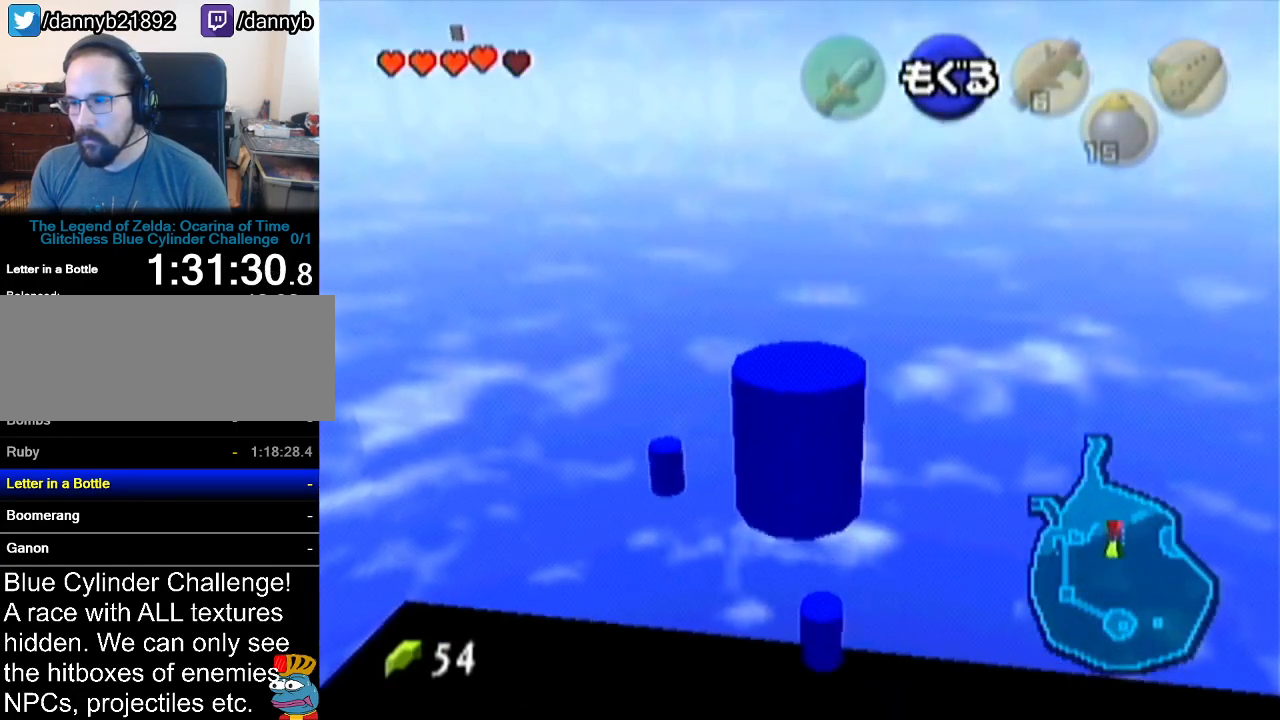
{"buttons": [], "left_stick": "up", "events": [[50, "B", "down"], [83, "B", "up"], [150, "B", "down"], [200, "B", "up"], [266, "B", "down"], [333, "B", "up"], [400, "B", "down"], [467, "B", "up"]]}
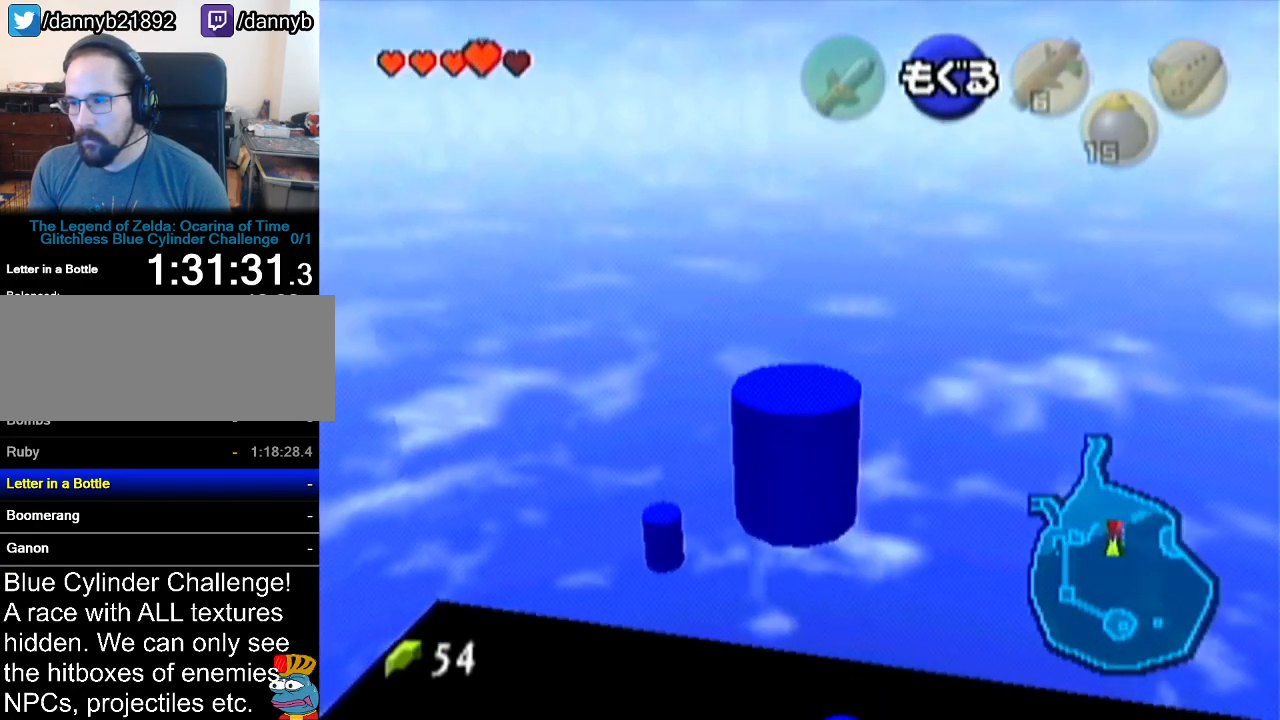
{"buttons": ["B"], "left_stick": "up", "events": [[17, "B", "down"], [50, "B", "up"], [117, "B", "down"], [184, "B", "up"], [234, "B", "down"], [300, "B", "up"], [367, "B", "down"], [417, "B", "up"], [484, "B", "down"]]}
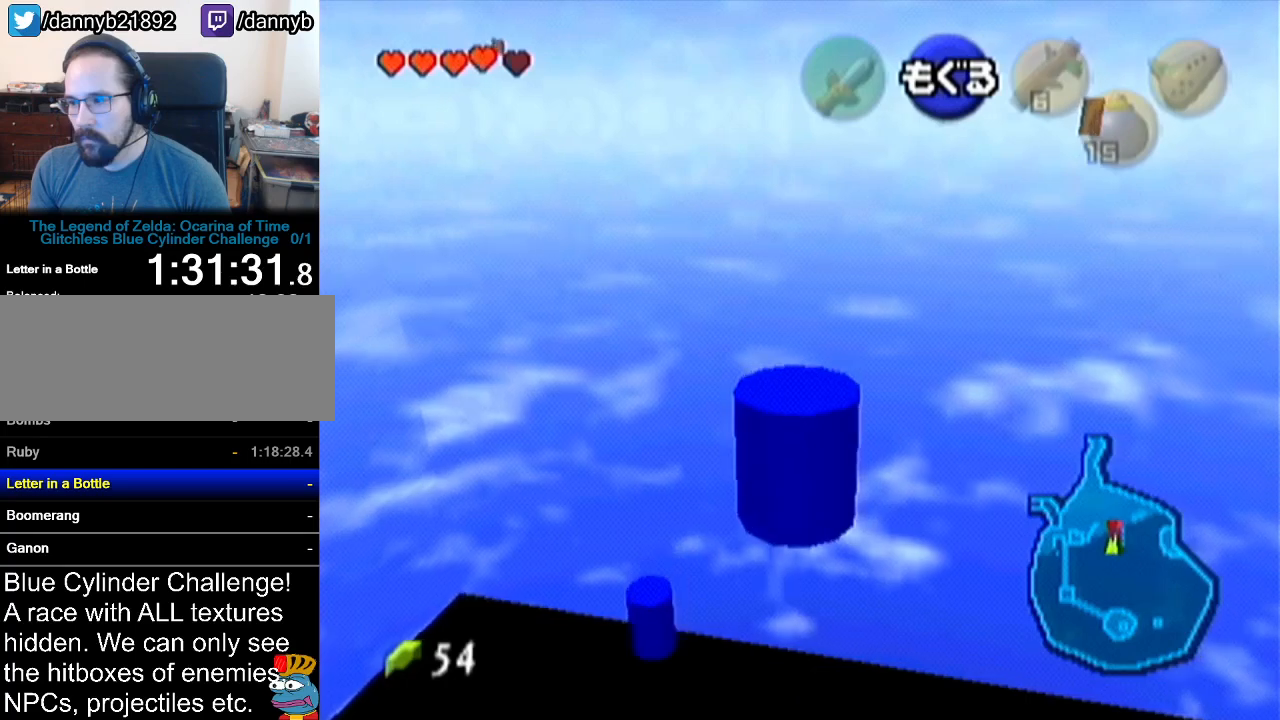
{"buttons": [], "left_stick": "up", "events": [[16, "B", "up"], [83, "B", "down"], [150, "B", "up"], [216, "B", "down"], [266, "B", "up"], [333, "B", "down"], [367, "B", "up"], [450, "B", "down"], [483, "B", "up"]]}
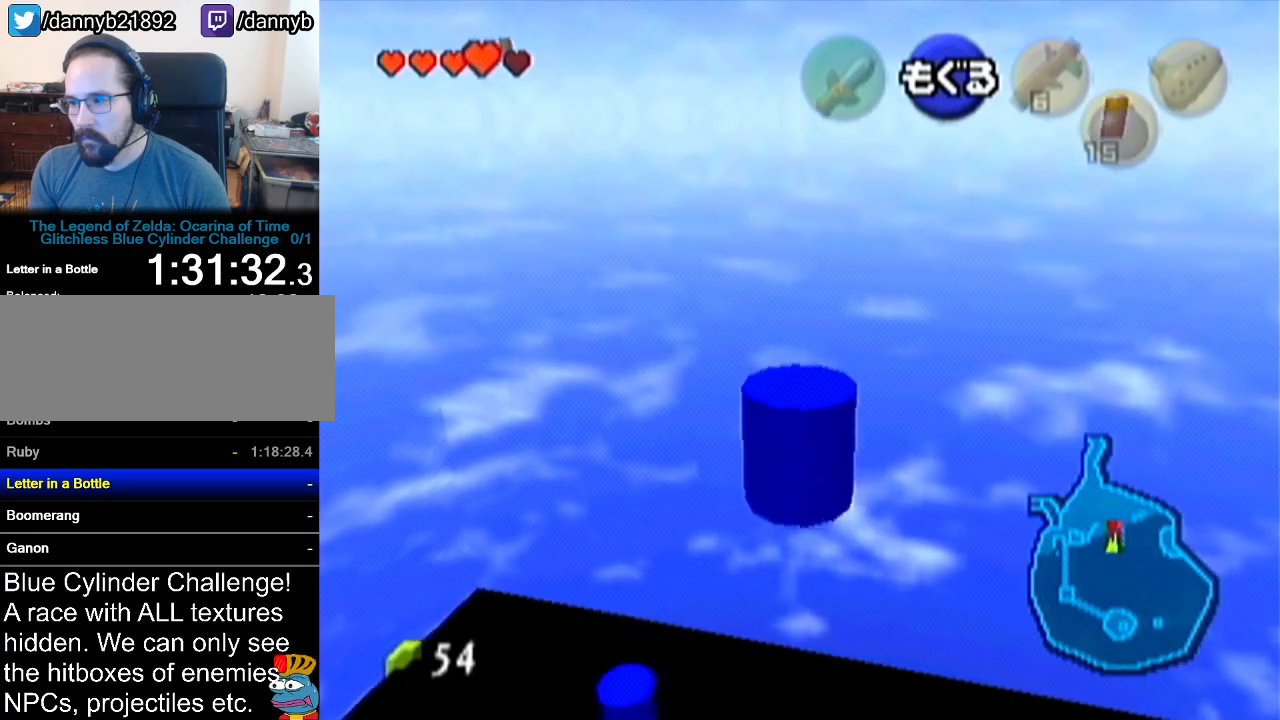
{"buttons": [], "left_stick": "up-left", "events": [[50, "B", "down"], [117, "B", "up"], [167, "B", "down"], [217, "B", "up"], [300, "B", "down"], [334, "B", "up"], [417, "B", "down"], [417, "left_stick", "up-left"], [467, "B", "up"]]}
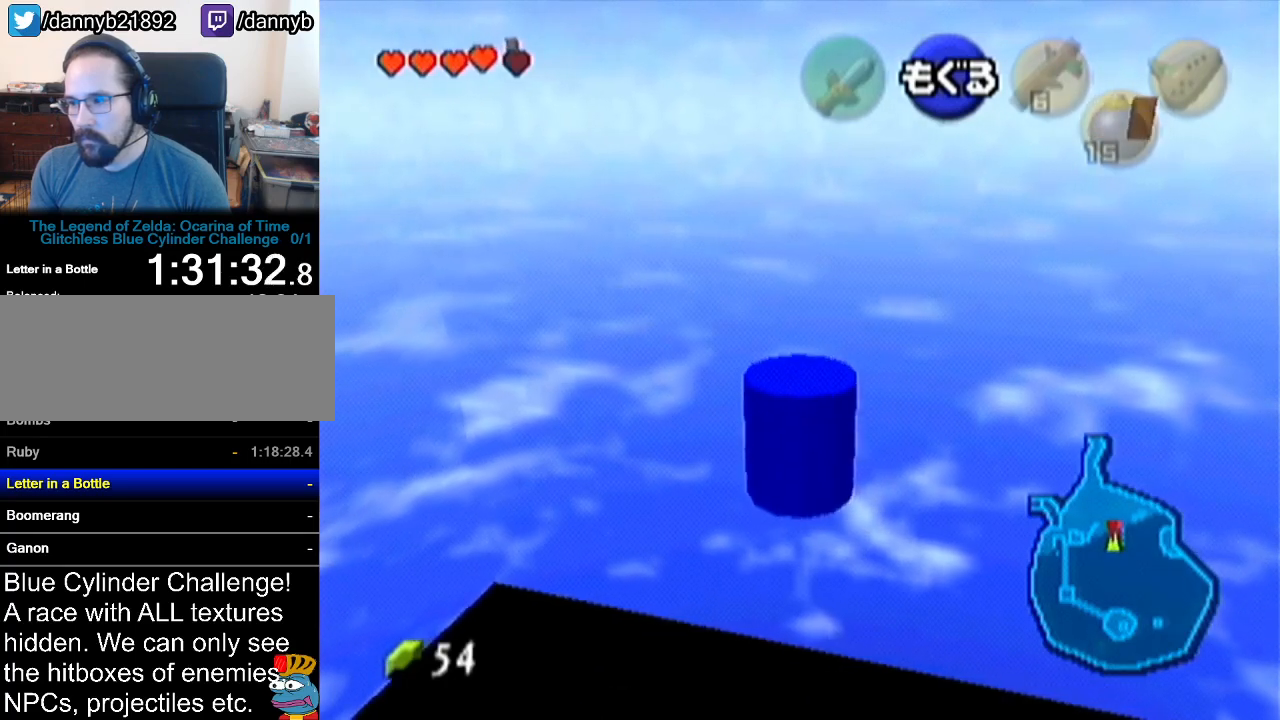
{"buttons": [], "left_stick": "up", "events": [[16, "B", "down"], [50, "left_stick", "up"], [83, "B", "up"]]}
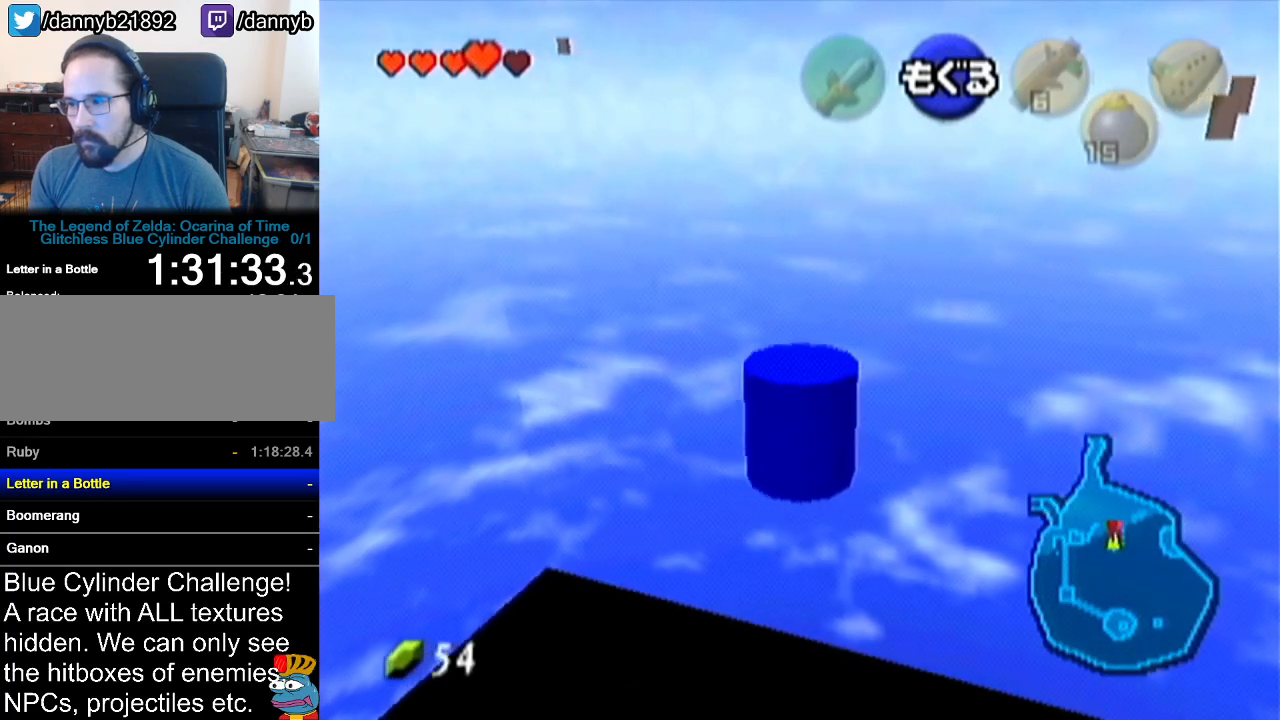
{"buttons": ["A"], "left_stick": "up", "events": [[117, "A", "down"]]}
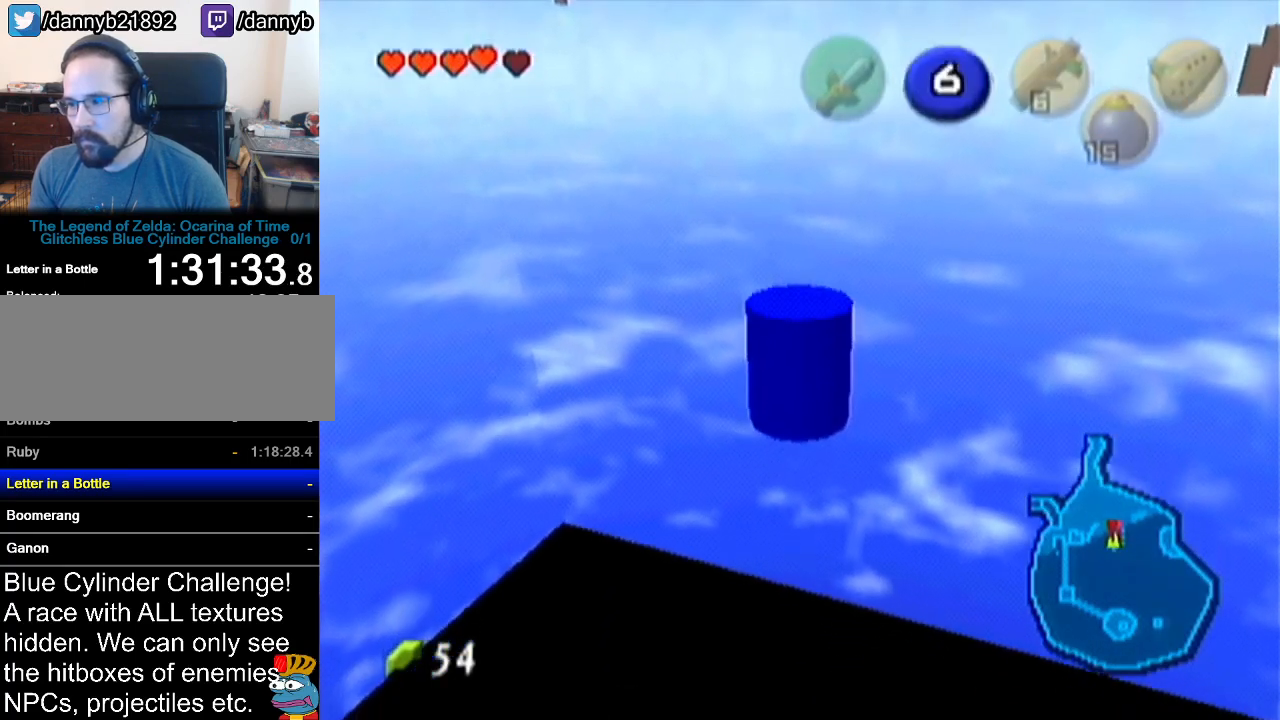
{"buttons": ["A"], "left_stick": "up", "events": []}
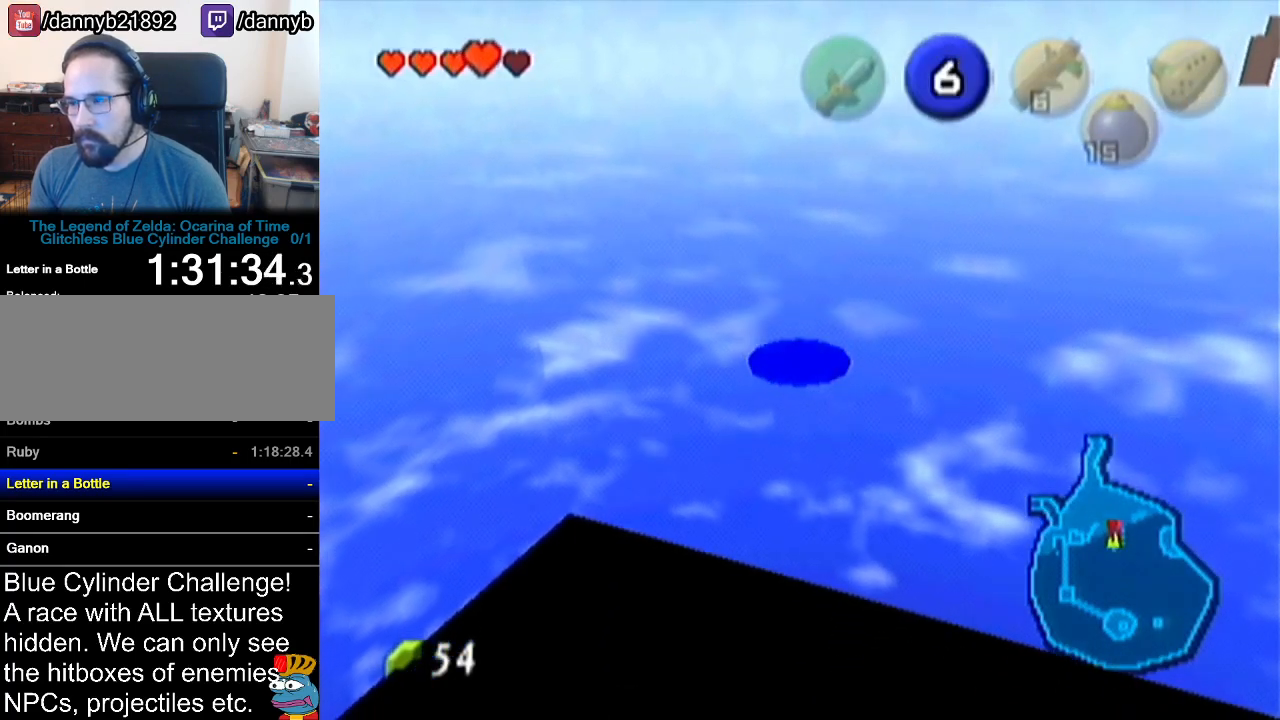
{"buttons": ["A"], "left_stick": "up", "events": [[17, "left_stick", "center"], [384, "left_stick", "up"]]}
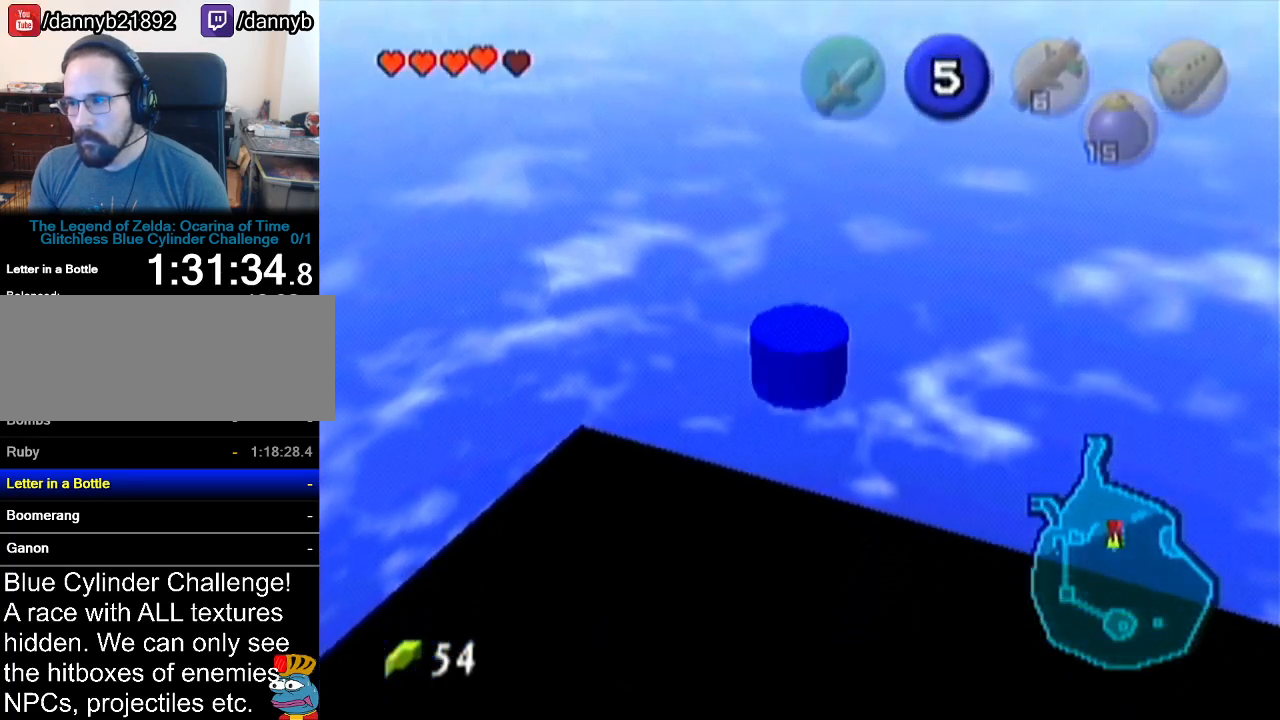
{"buttons": ["A"], "left_stick": "up", "events": []}
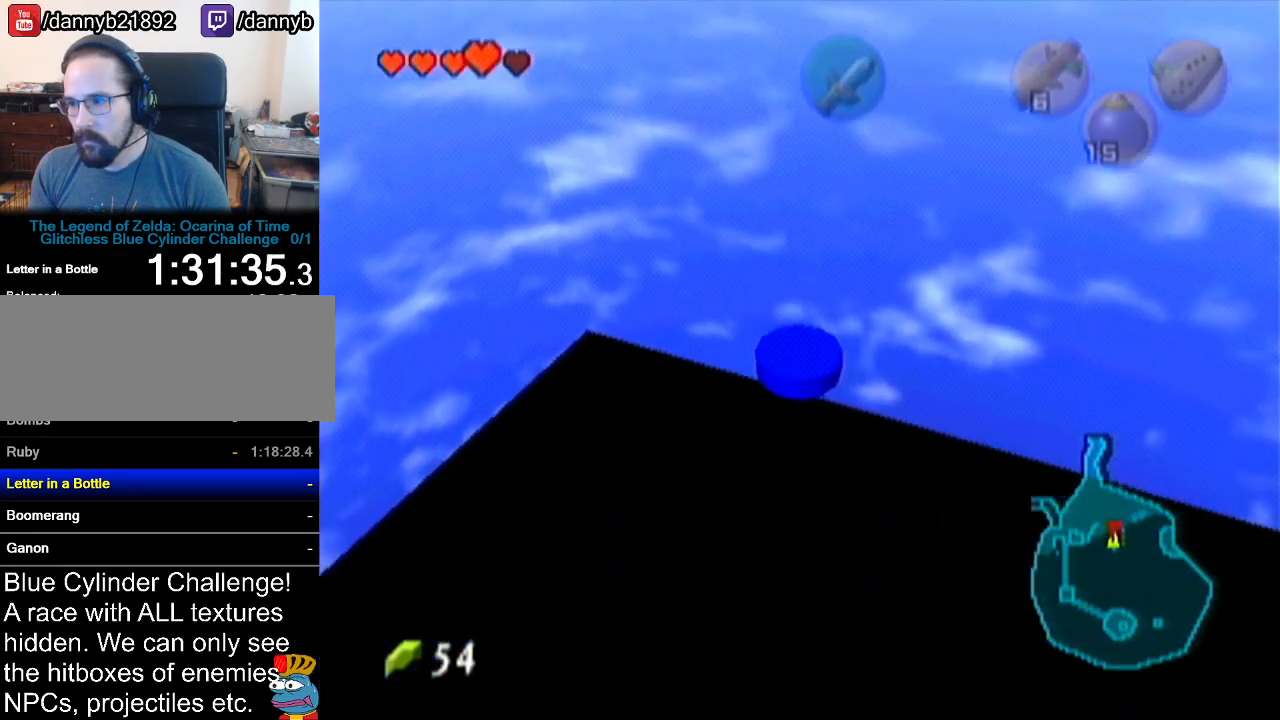
{"buttons": ["A"], "left_stick": "up", "events": []}
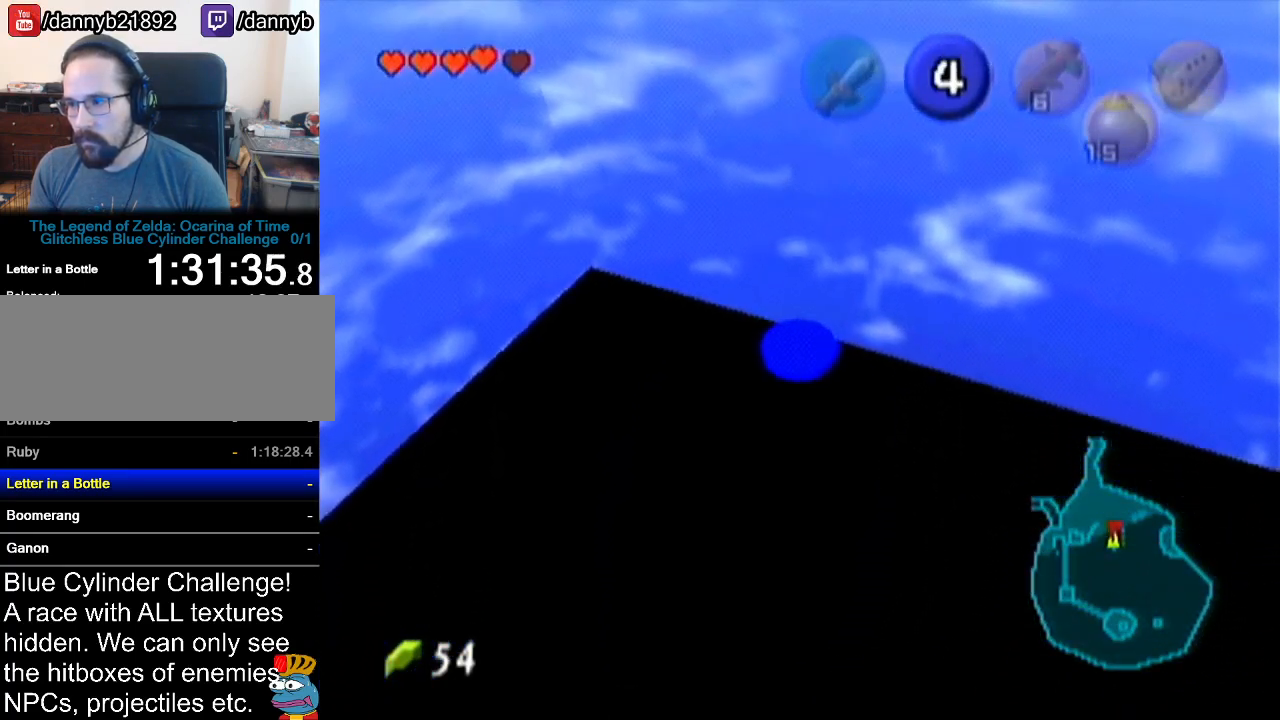
{"buttons": ["A"], "left_stick": "up", "events": []}
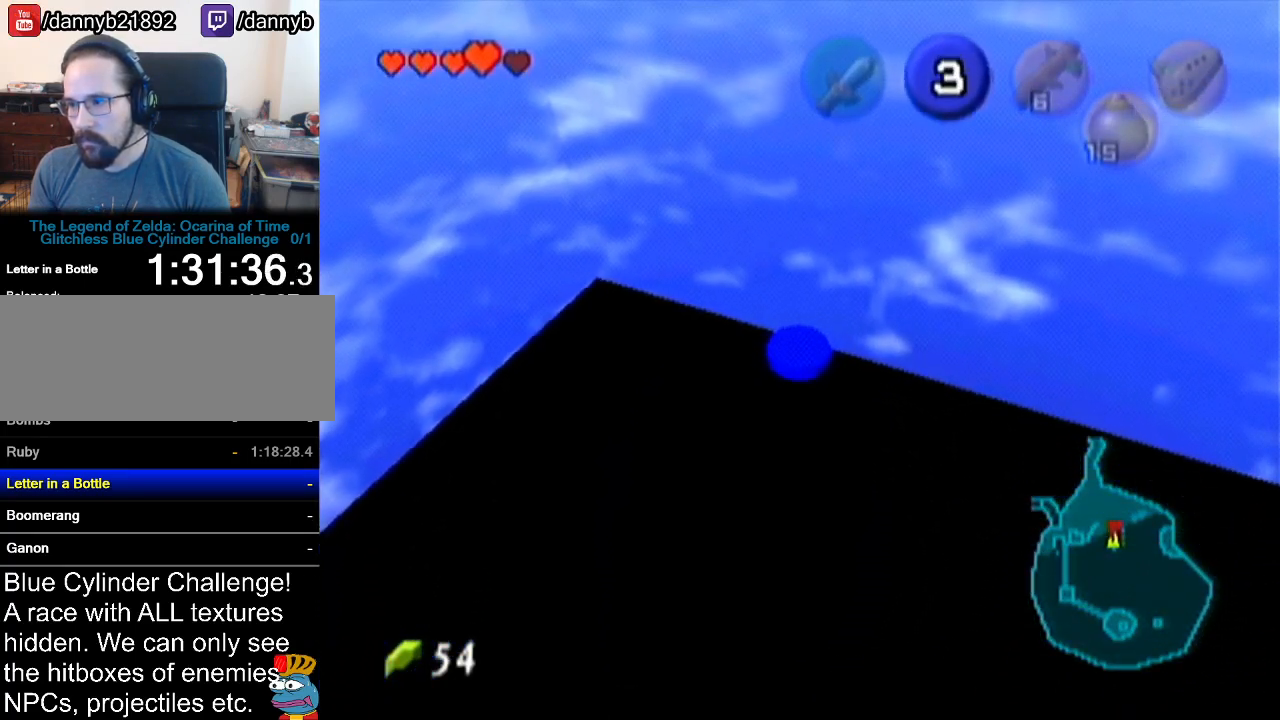
{"buttons": ["A"], "left_stick": "up", "events": []}
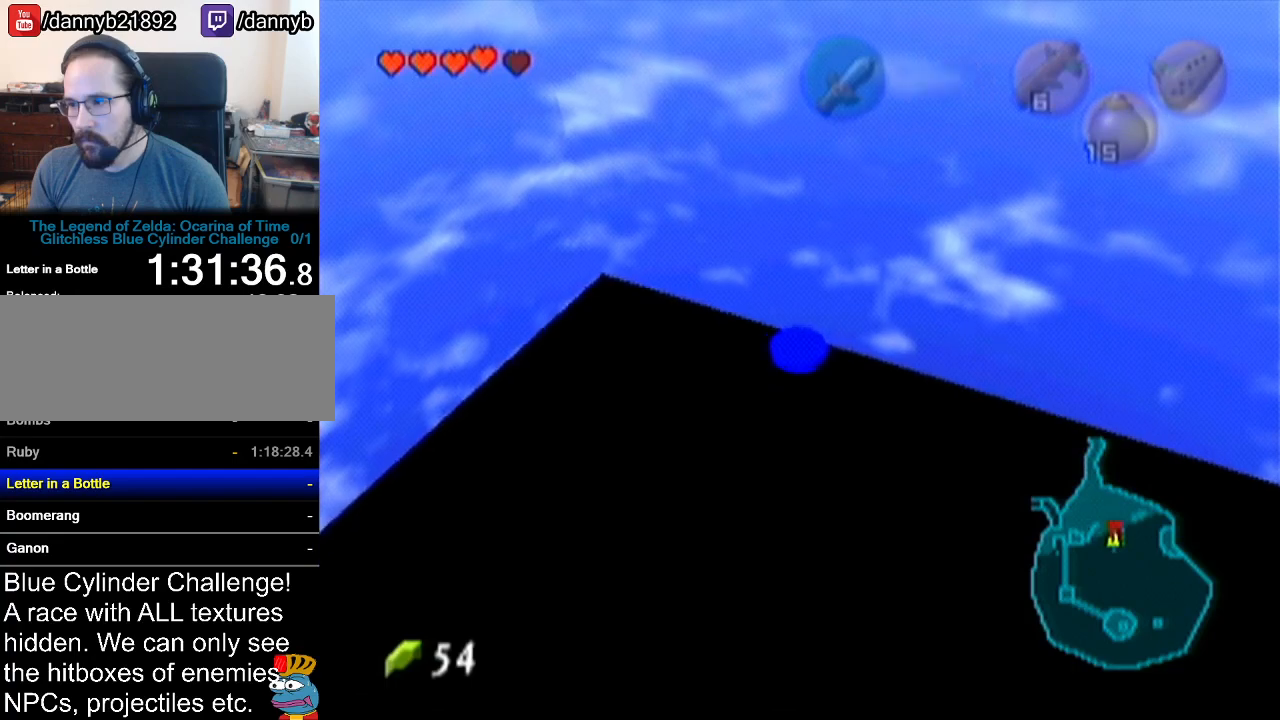
{"buttons": ["A"], "left_stick": "up", "events": []}
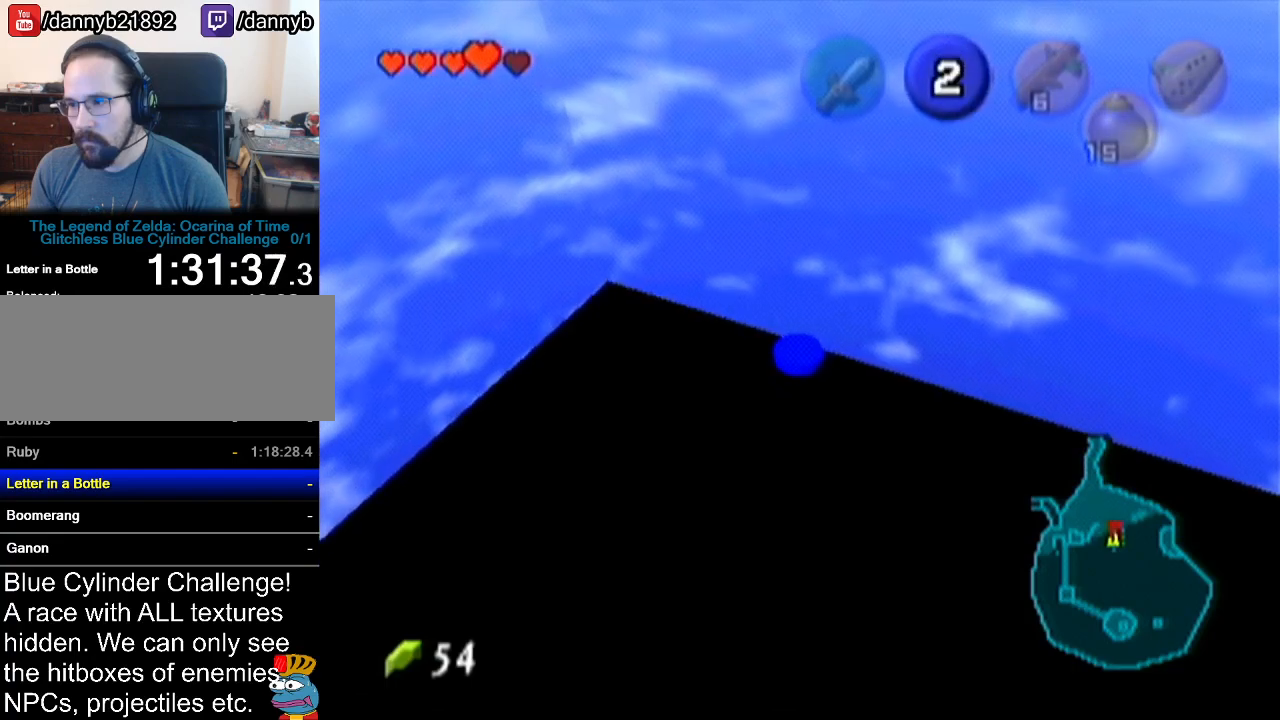
{"buttons": ["A"], "left_stick": "up", "events": []}
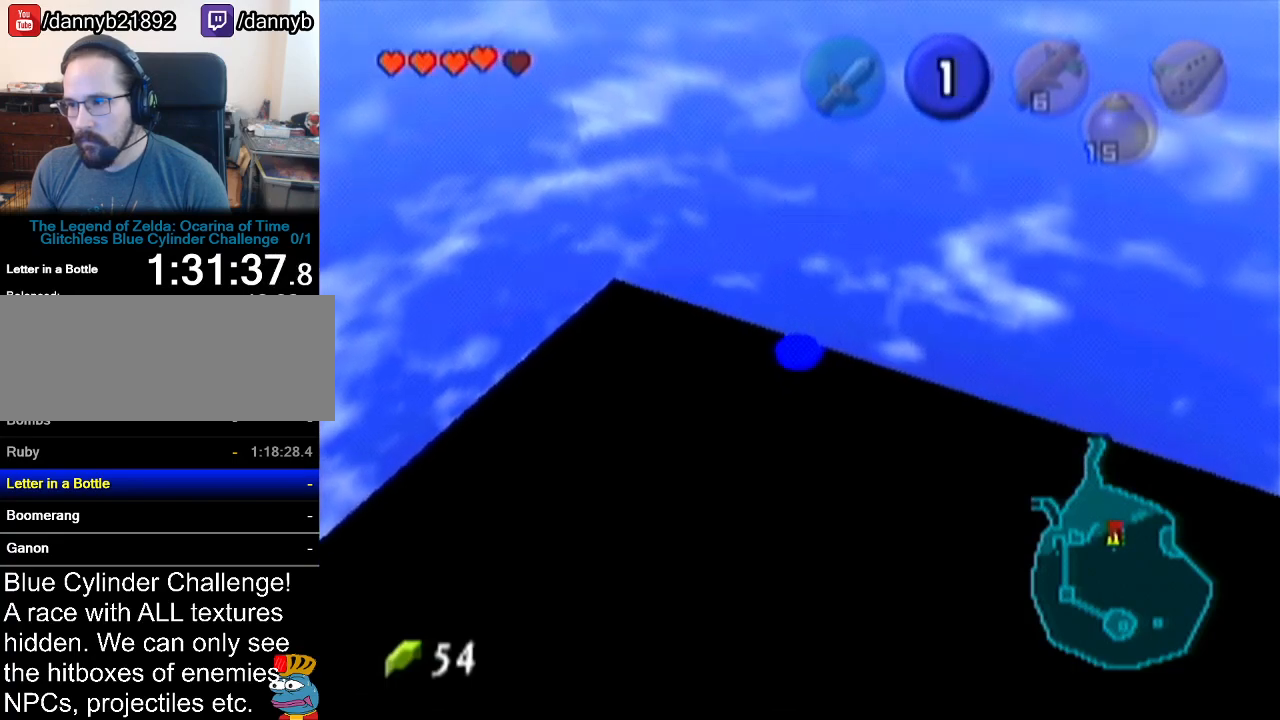
{"buttons": ["A"], "left_stick": "up", "events": []}
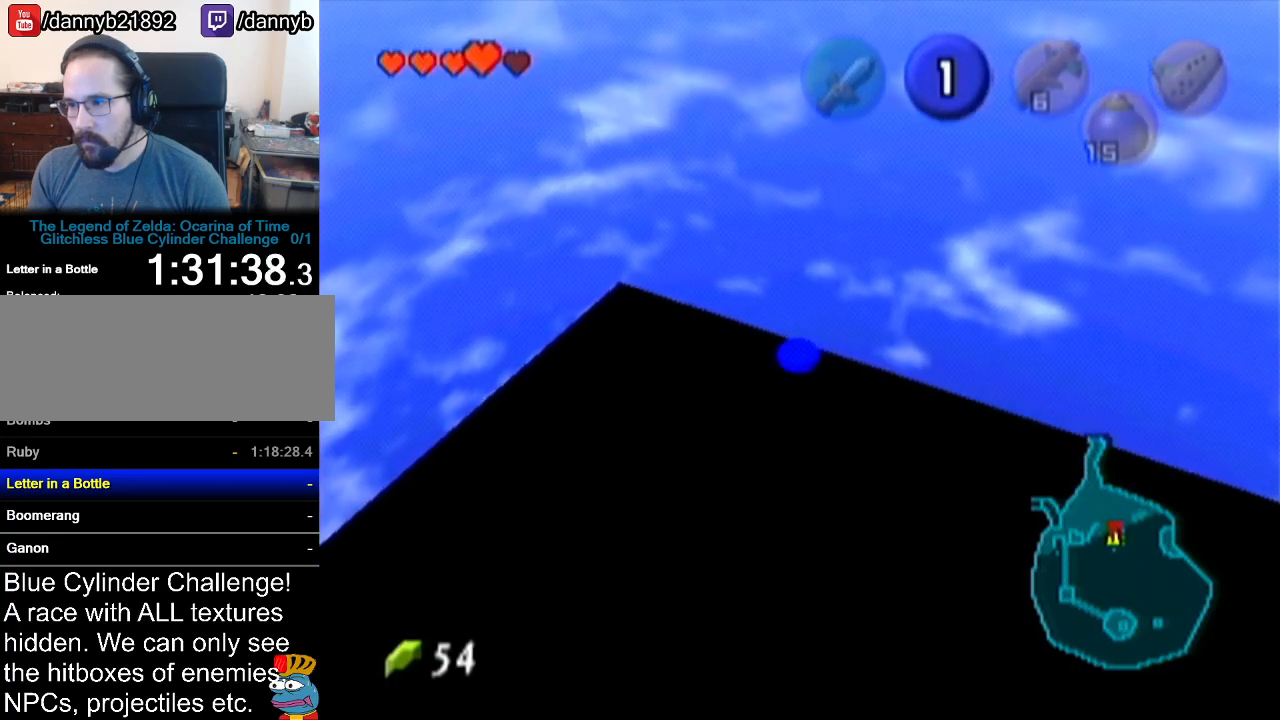
{"buttons": ["A"], "left_stick": "up", "events": []}
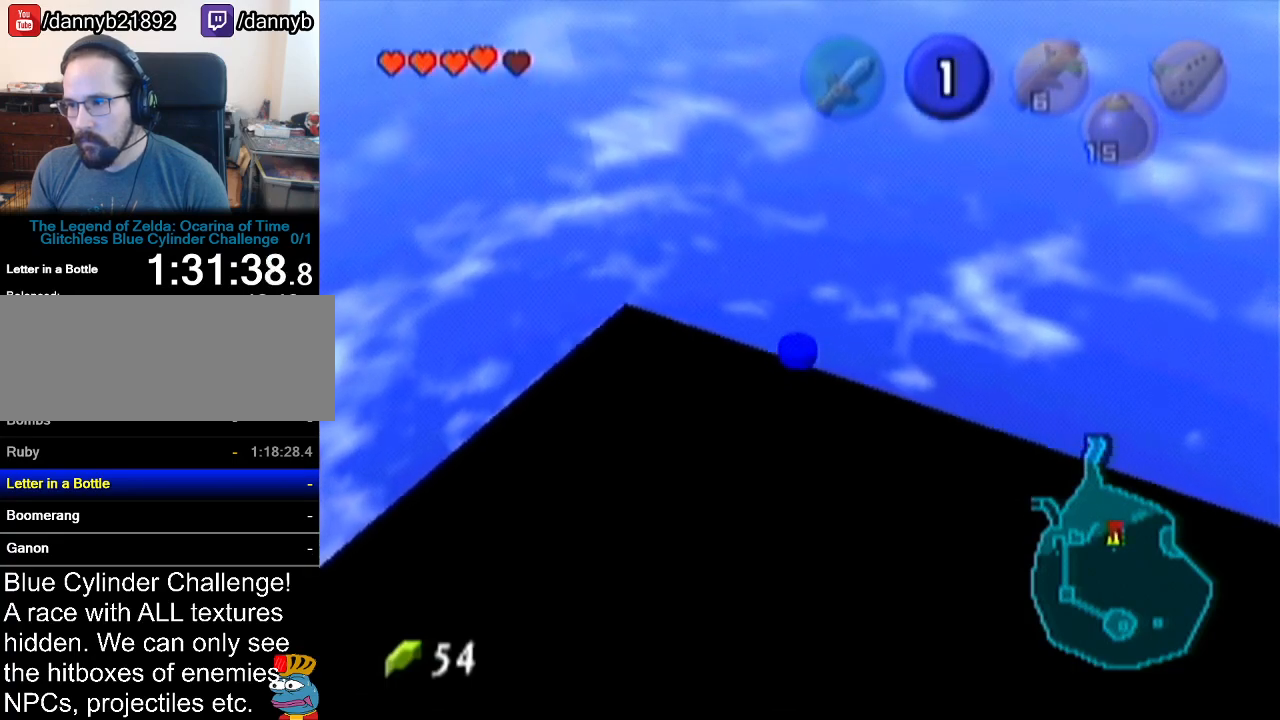
{"buttons": ["A"], "left_stick": "up", "events": []}
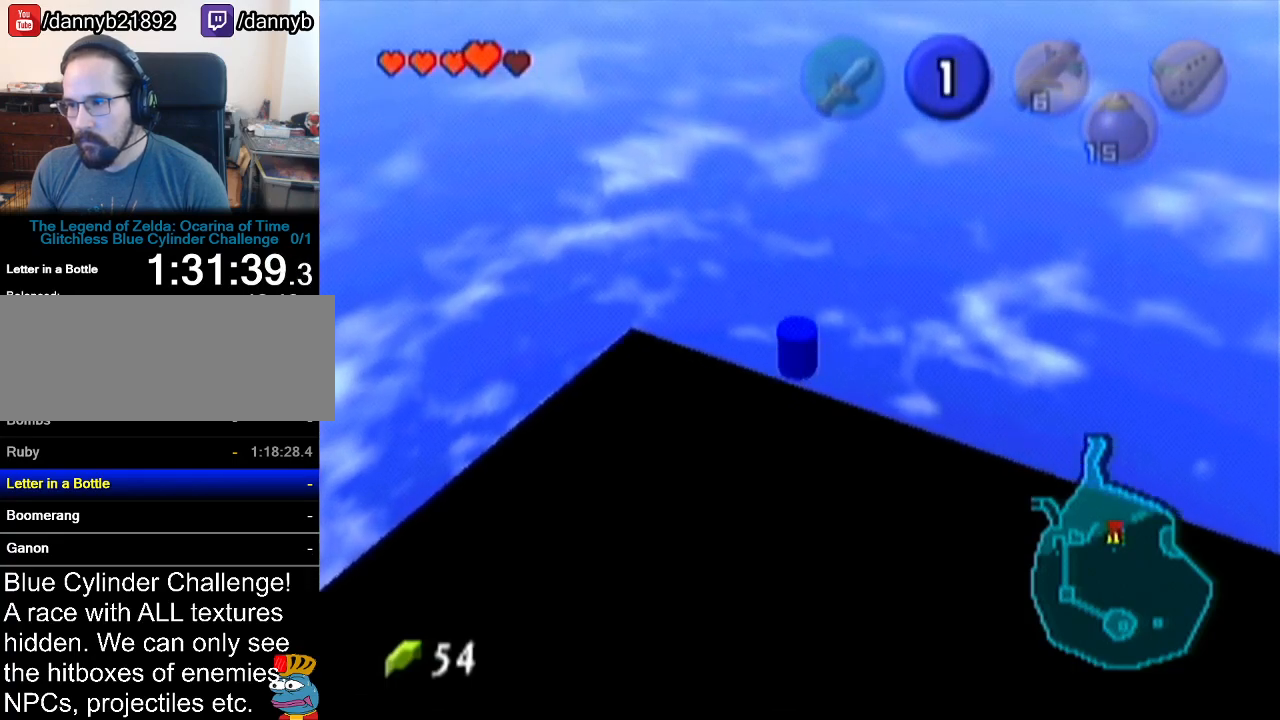
{"buttons": [], "left_stick": "up", "events": [[484, "A", "up"]]}
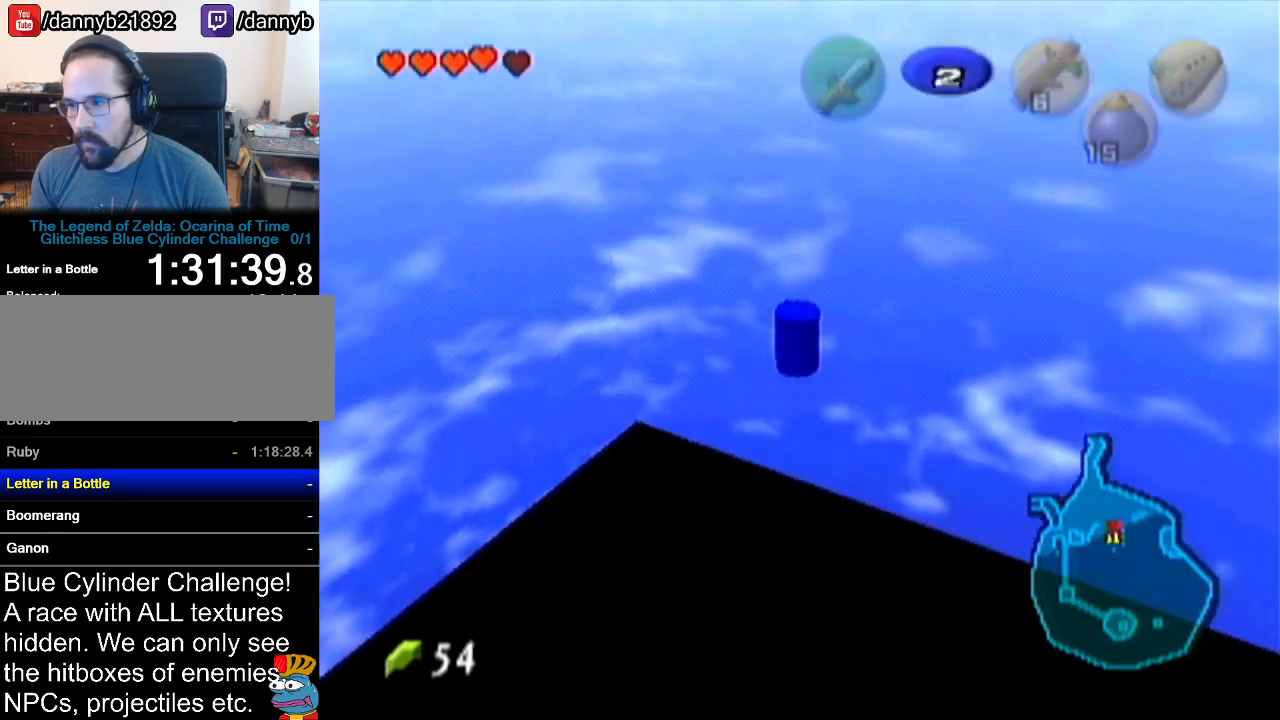
{"buttons": [], "left_stick": "center", "events": [[84, "left_stick", "center"]]}
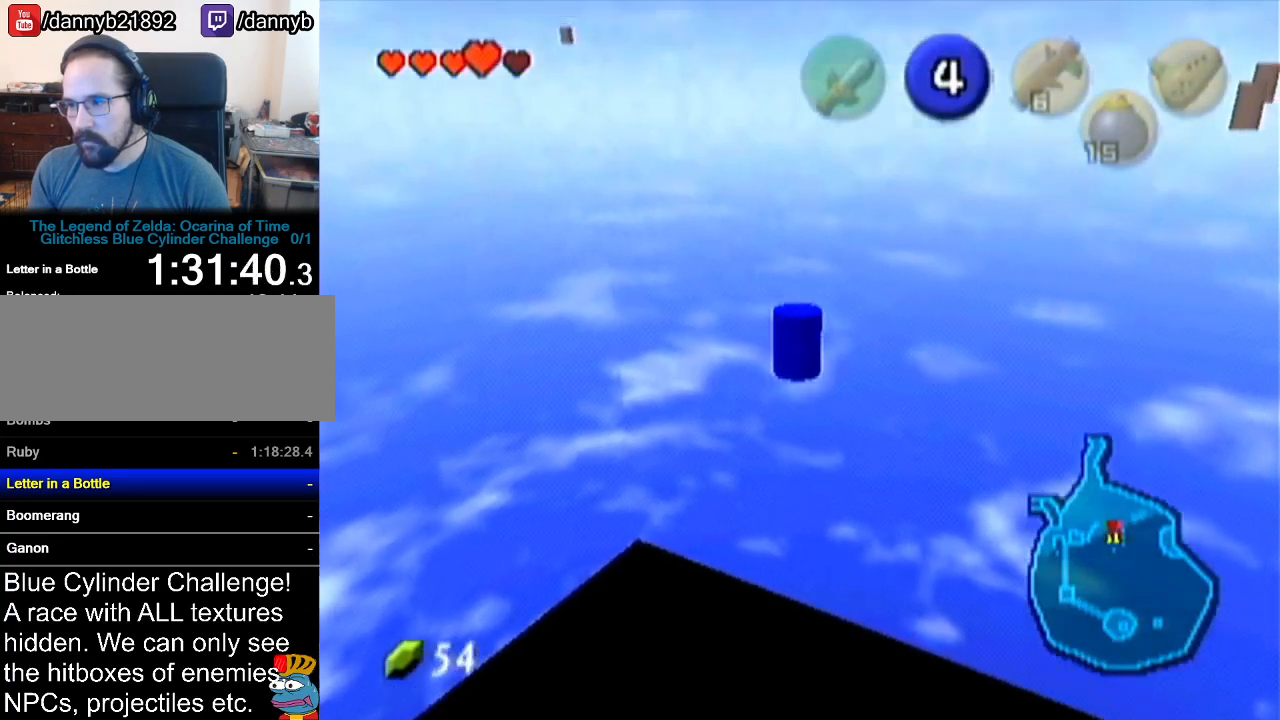
{"buttons": [], "left_stick": "center", "events": []}
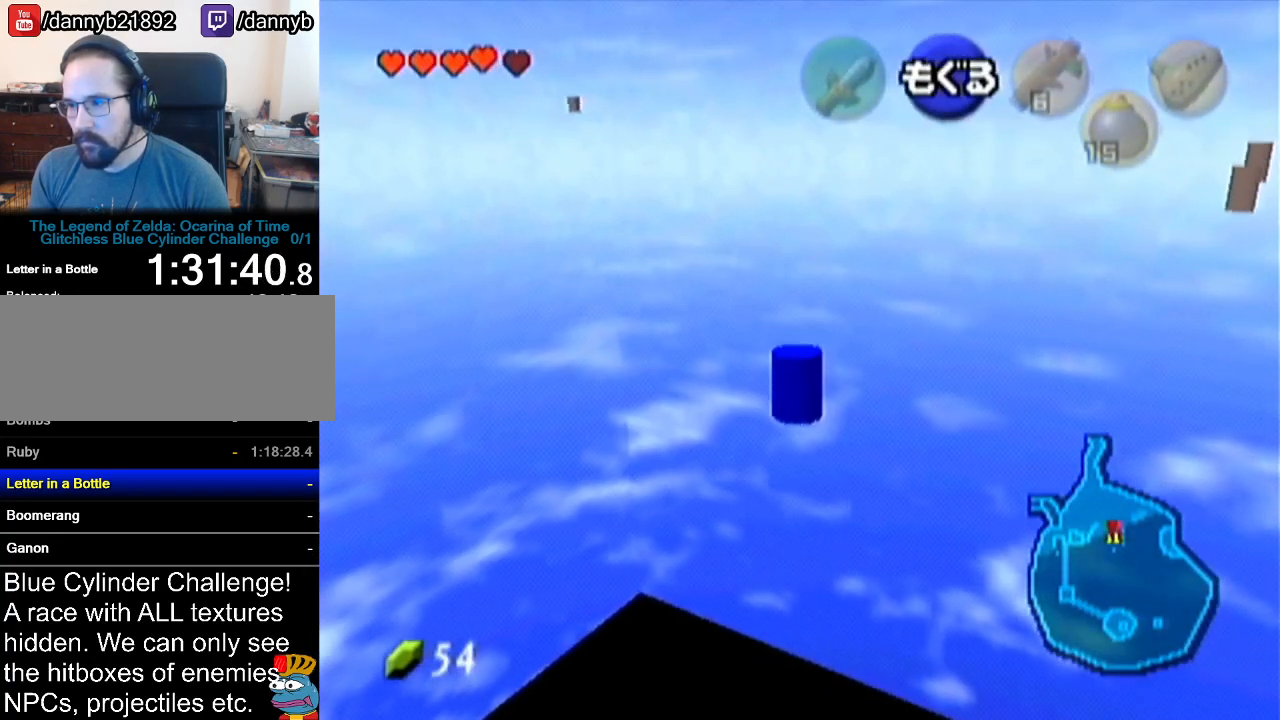
{"buttons": [], "left_stick": "center", "events": [[333, "A", "down"], [383, "A", "up"], [417, "A", "down"], [483, "A", "up"]]}
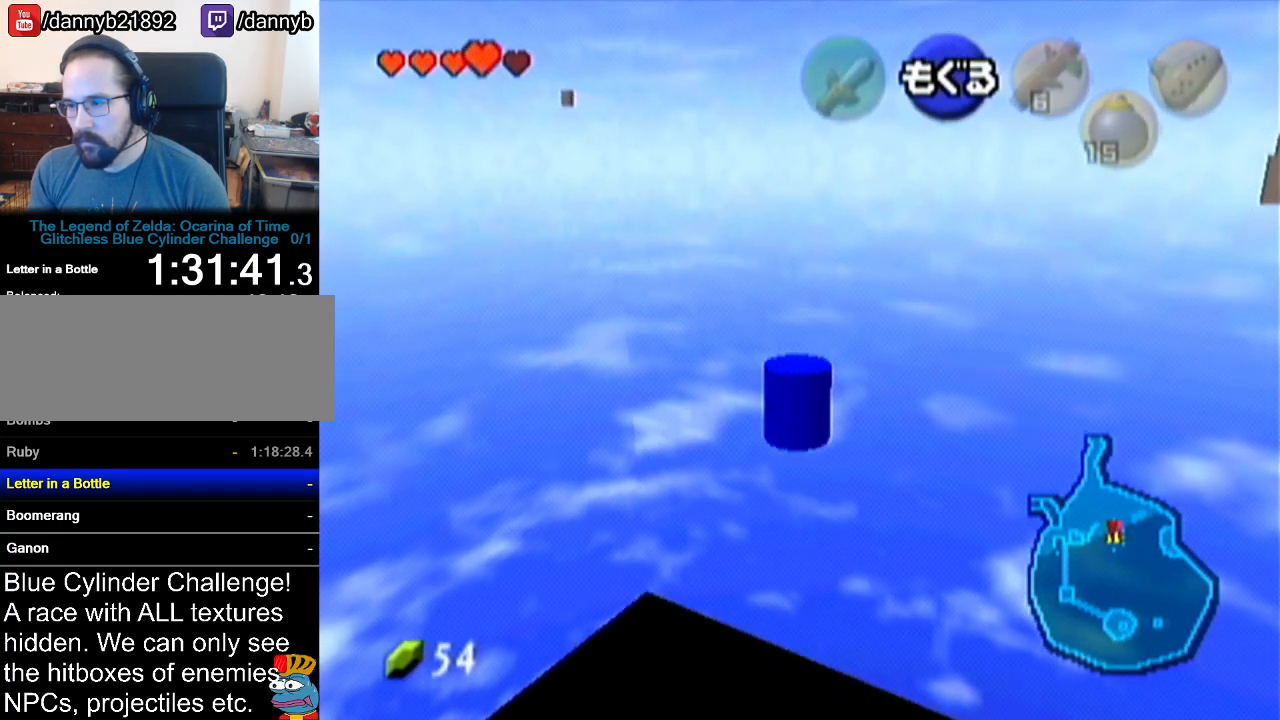
{"buttons": ["A"], "left_stick": "center", "events": [[33, "A", "down"], [100, "A", "up"], [167, "A", "down"], [200, "A", "up"], [267, "A", "down"], [317, "A", "up"], [350, "A", "down"], [417, "A", "up"], [450, "A", "down"]]}
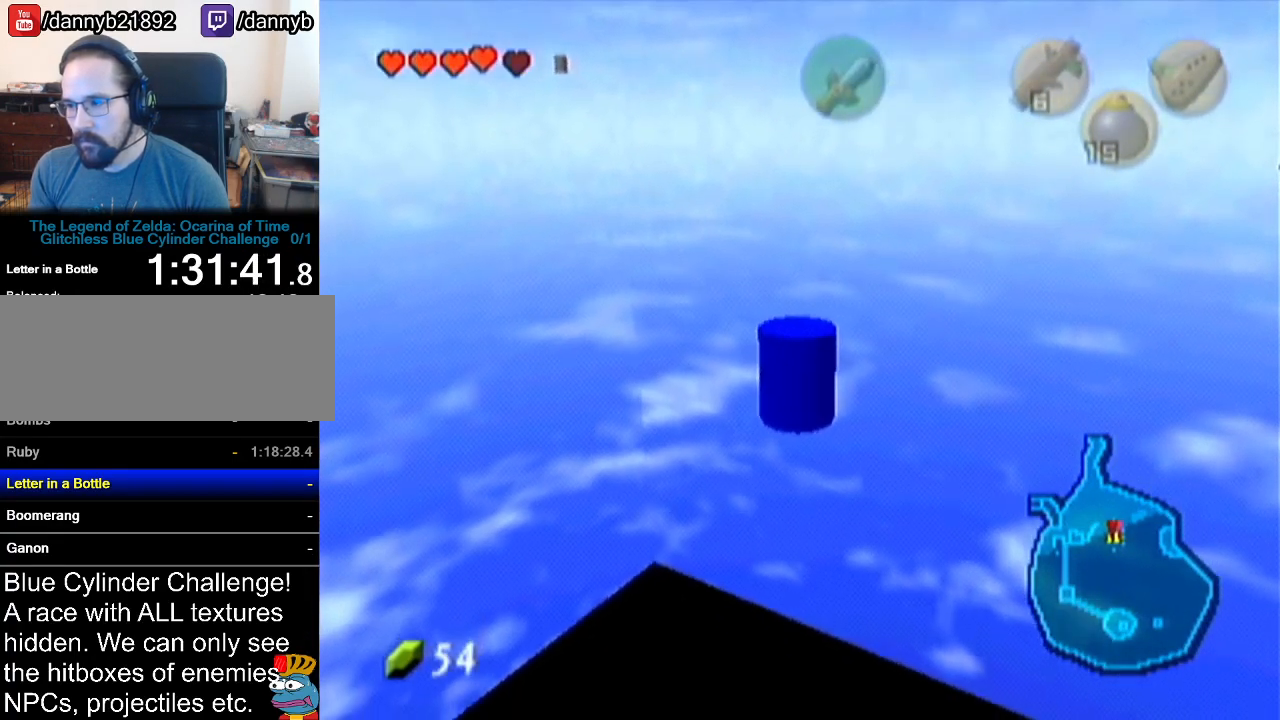
{"buttons": ["A"], "left_stick": "center", "events": []}
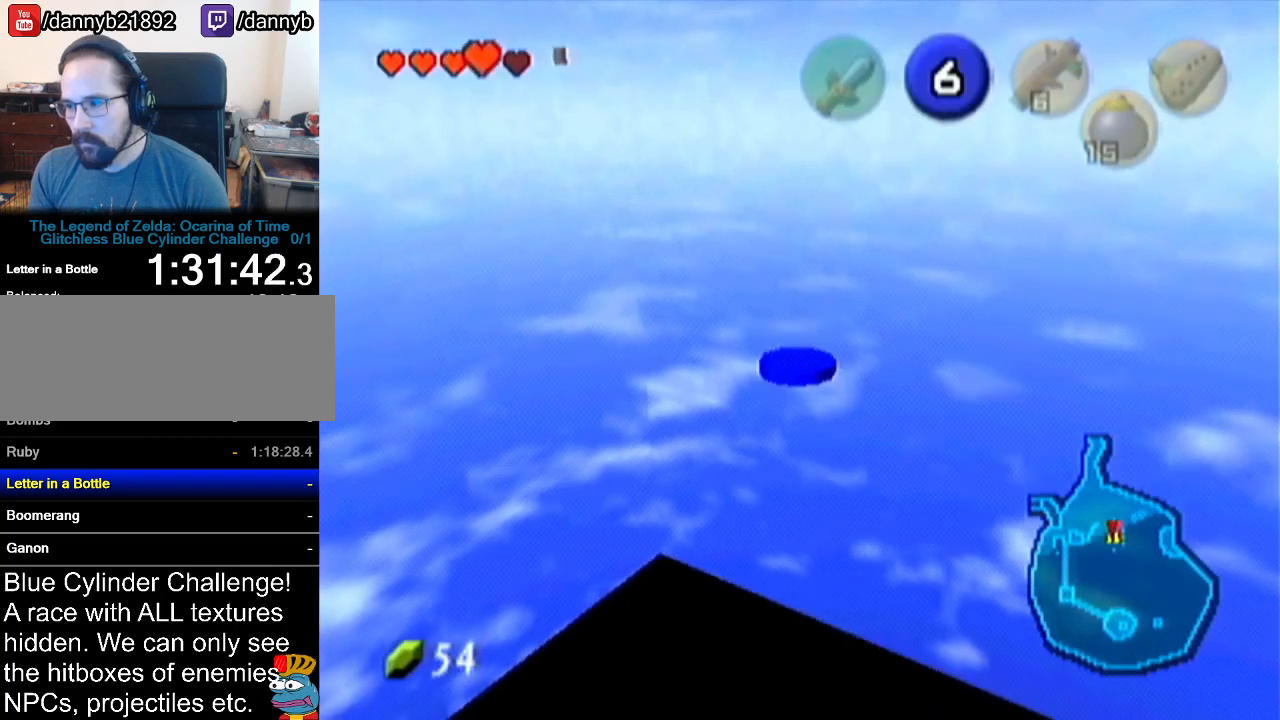
{"buttons": ["A"], "left_stick": "center", "events": []}
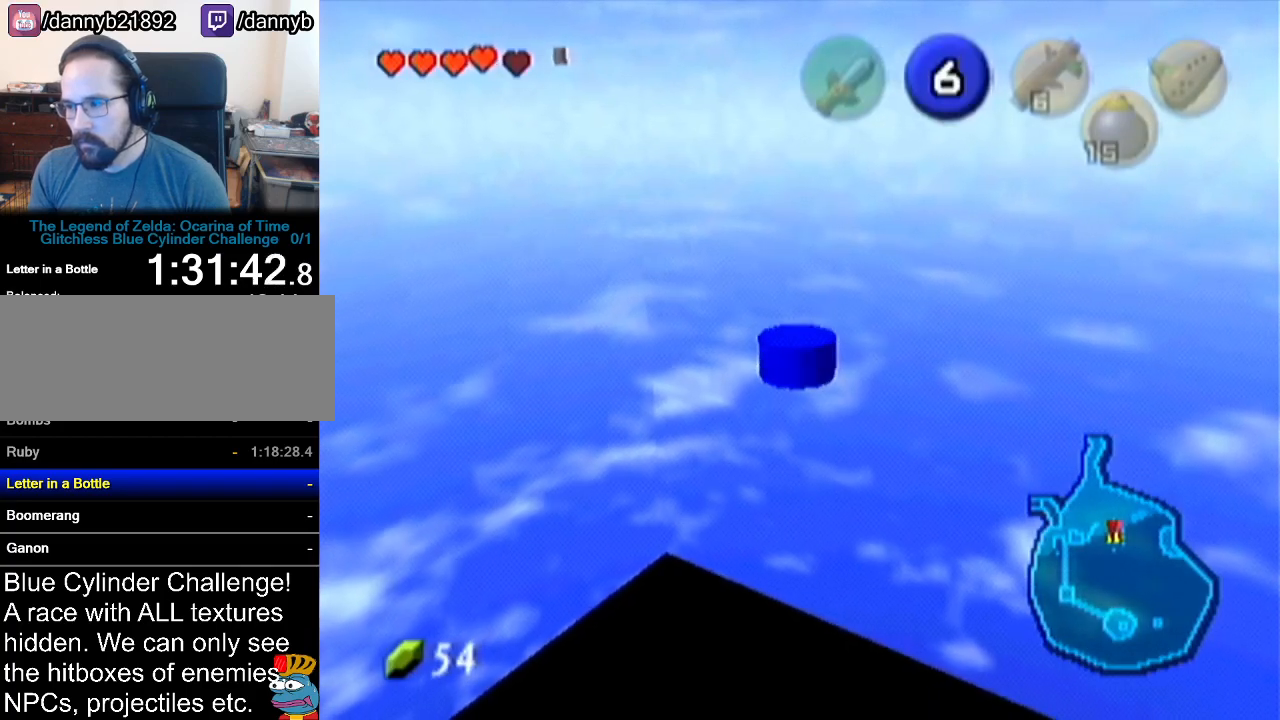
{"buttons": ["A"], "left_stick": "up", "events": [[200, "left_stick", "up"]]}